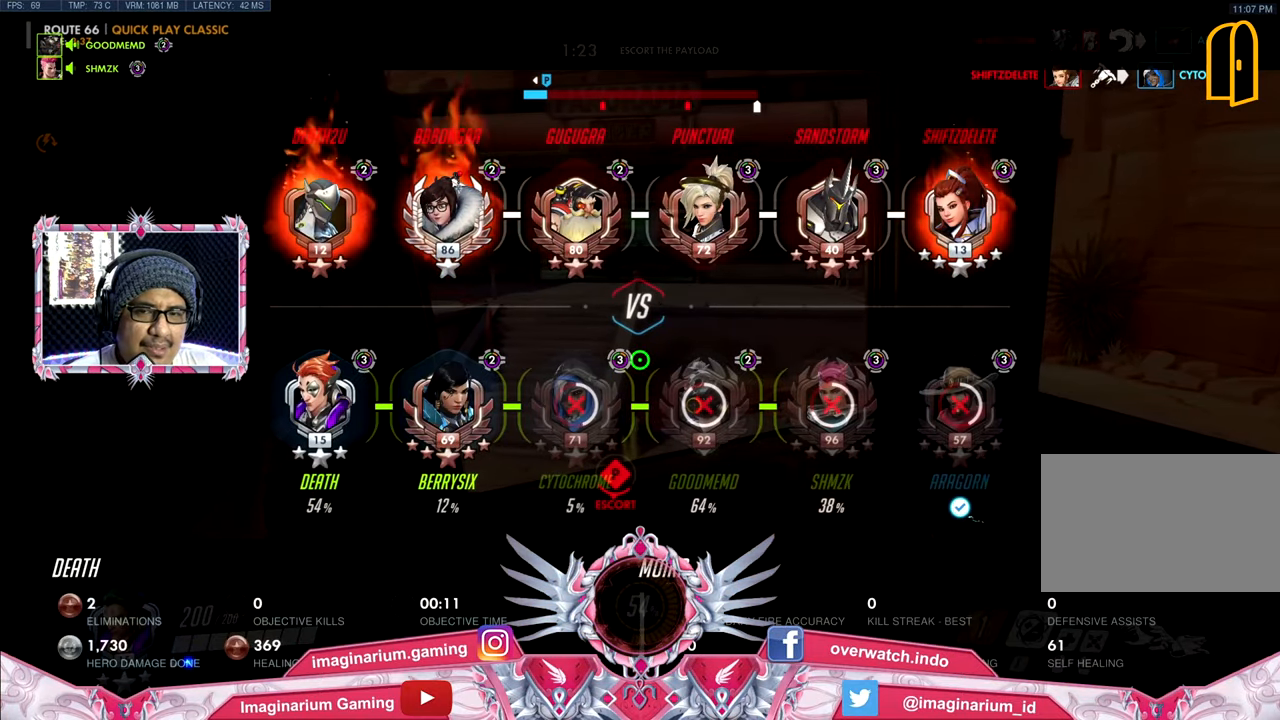
Gameplay with keyboard and mouse; each line is a JSON object with the keys and mouse buttons held at the frame after it. "events" lists presses ("down") and releases ("up") of "1", "2", "3", "4", "5", "a", "alt", "c", "caps_lock", "ctrl", "d", "e", "f", "g", "q", "r", "s", "shift", "space", "t", "tab", "v", "w", "x", "z", "mouse_left", "mouse_wheel" and "mouse_right" between this image and that frame as [ms after this image, input, new state], when the widget could be followed in between. "mouse_left", "mouse_wheel", "mouse_right" = the "left", "wheel", "right" buttons of the "mouse" list. No other keys are recorded. "wheel" means that the mouse wheel is clicked or scrolled. Not read: mouse_move.
{"keys": ["tab"], "mouse": [], "events": []}
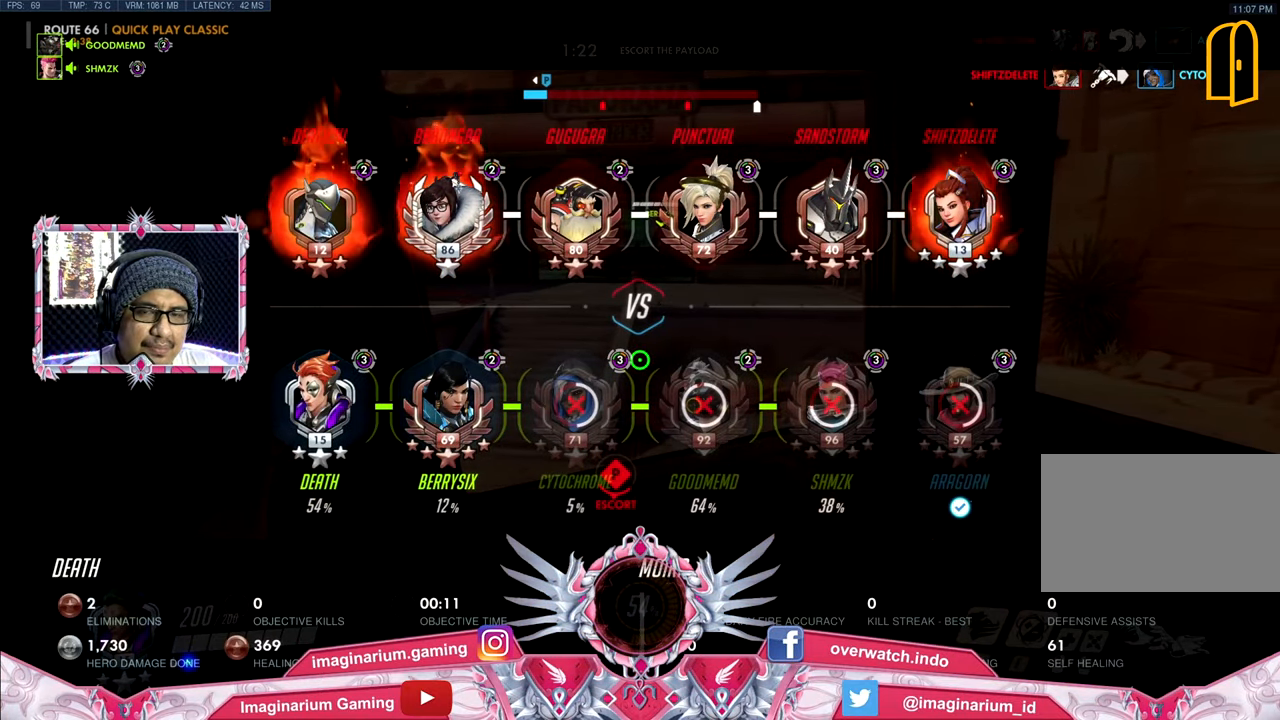
{"keys": ["tab"], "mouse": [], "events": []}
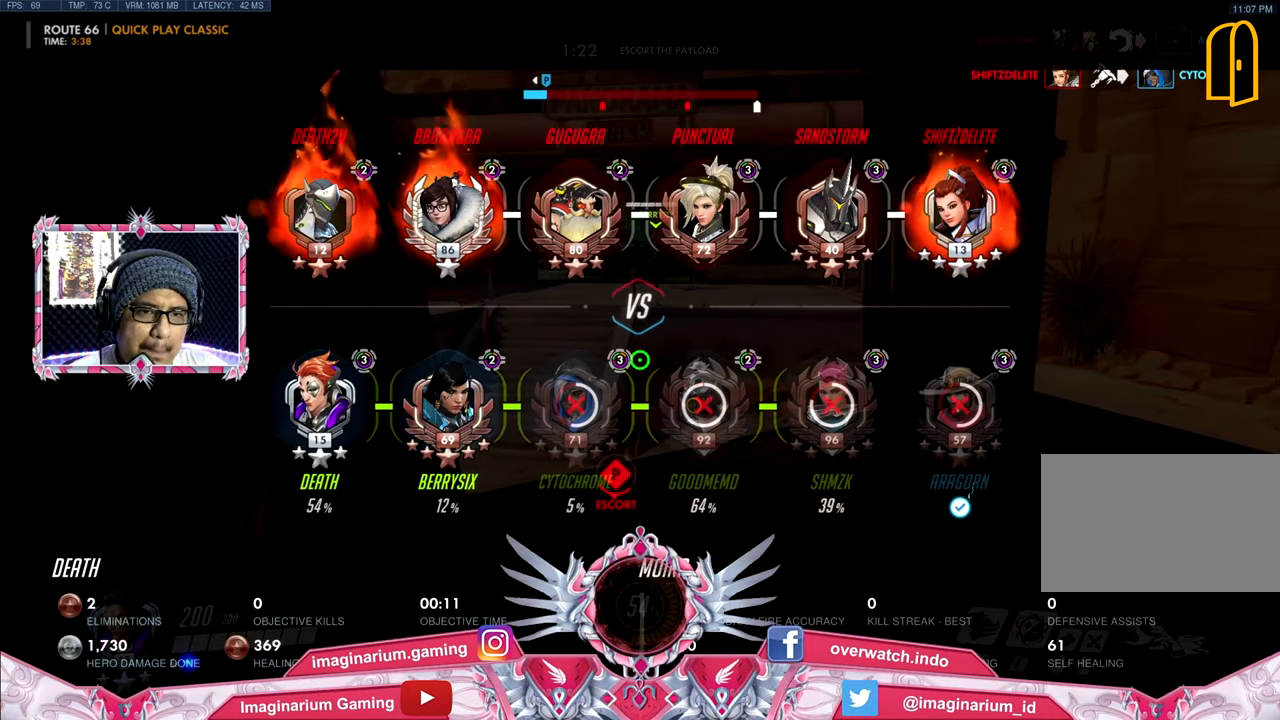
{"keys": ["tab"], "mouse": [], "events": []}
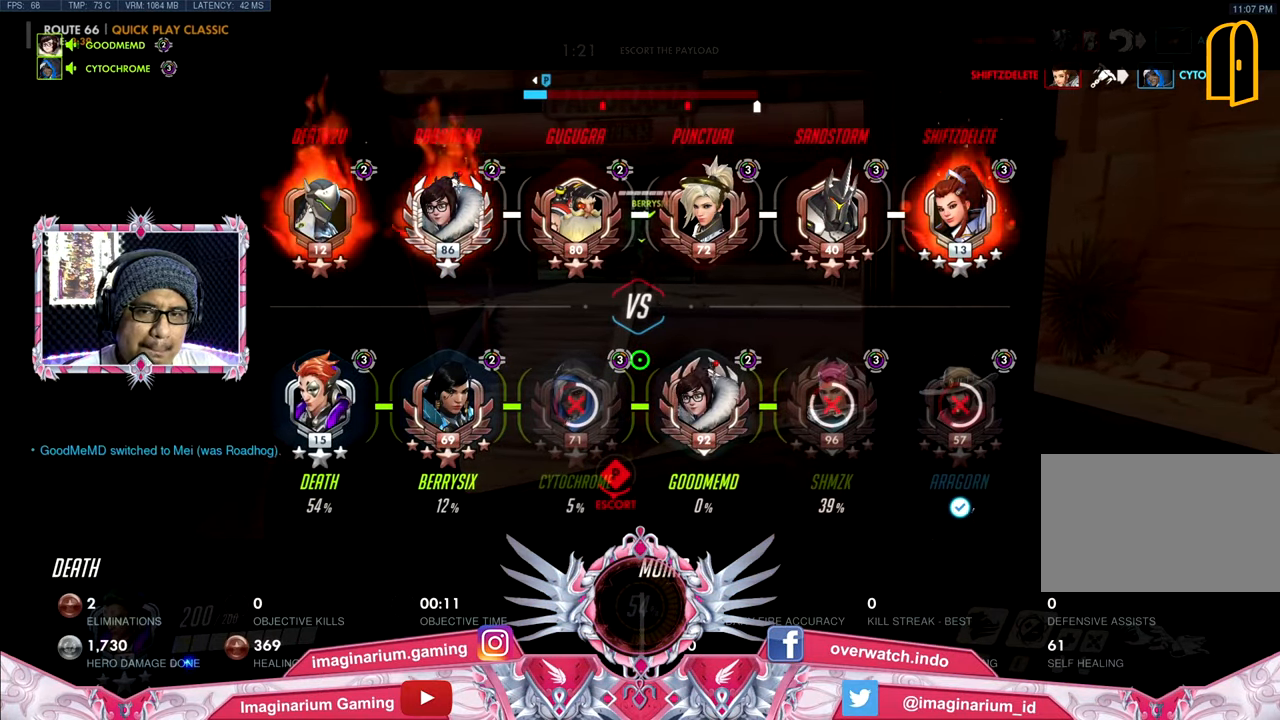
{"keys": ["tab"], "mouse": [], "events": []}
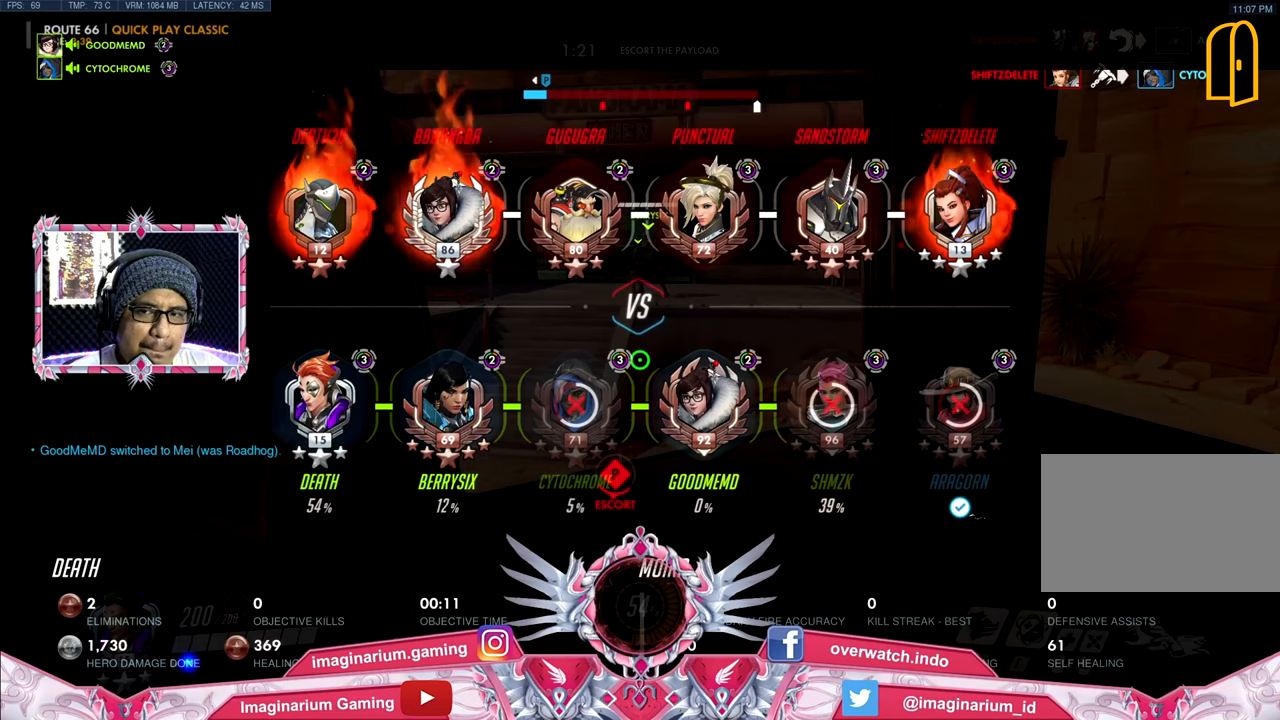
{"keys": ["tab"], "mouse": [], "events": []}
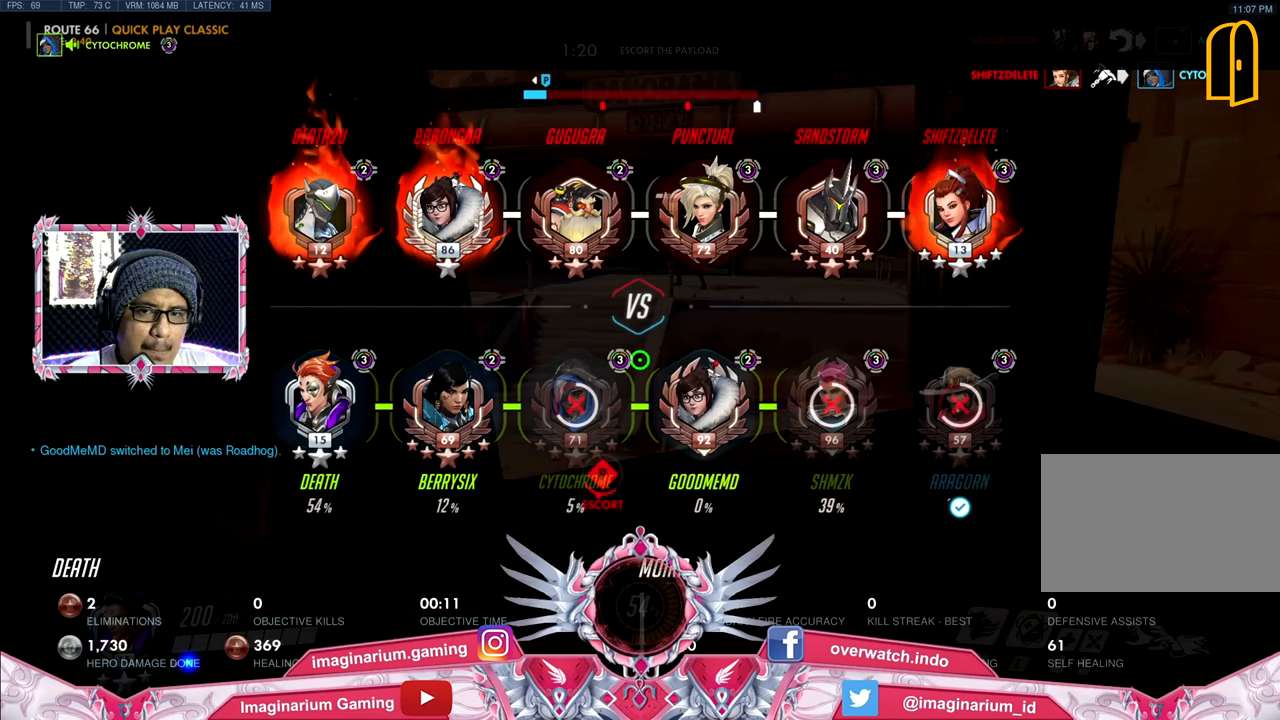
{"keys": ["tab"], "mouse": [], "events": []}
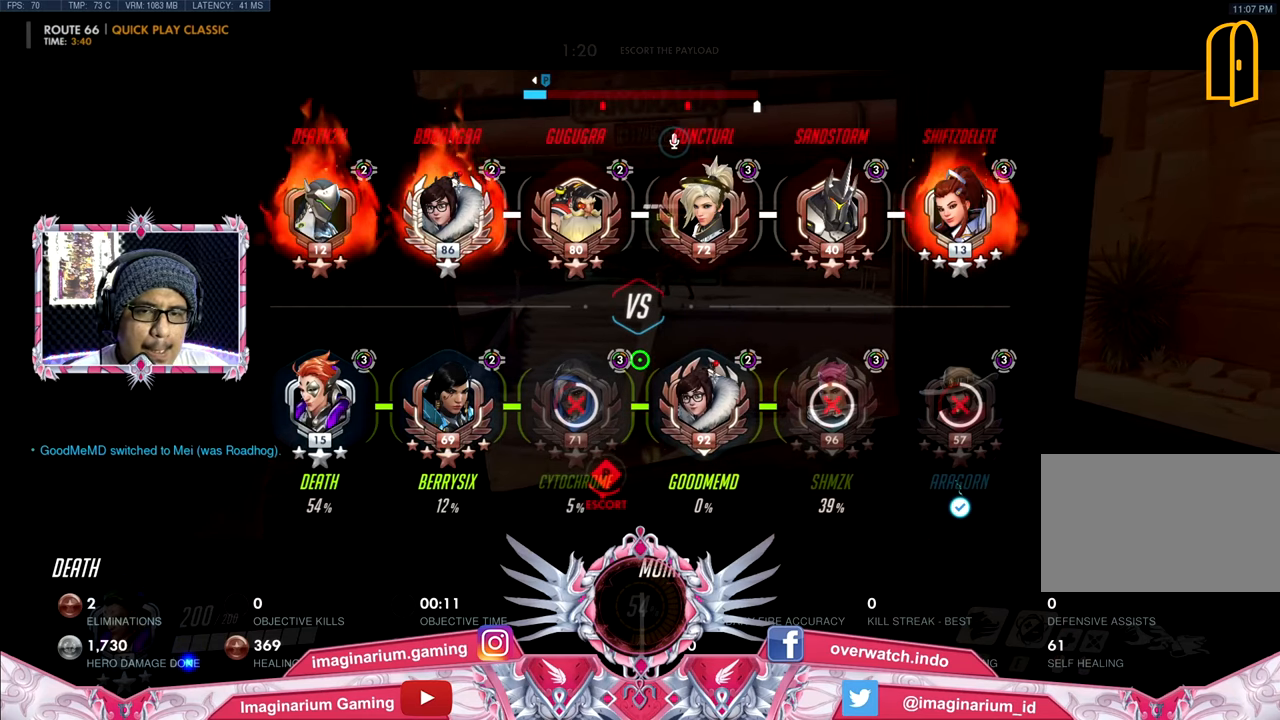
{"keys": [], "mouse": [], "events": [[467, "tab", "up"]]}
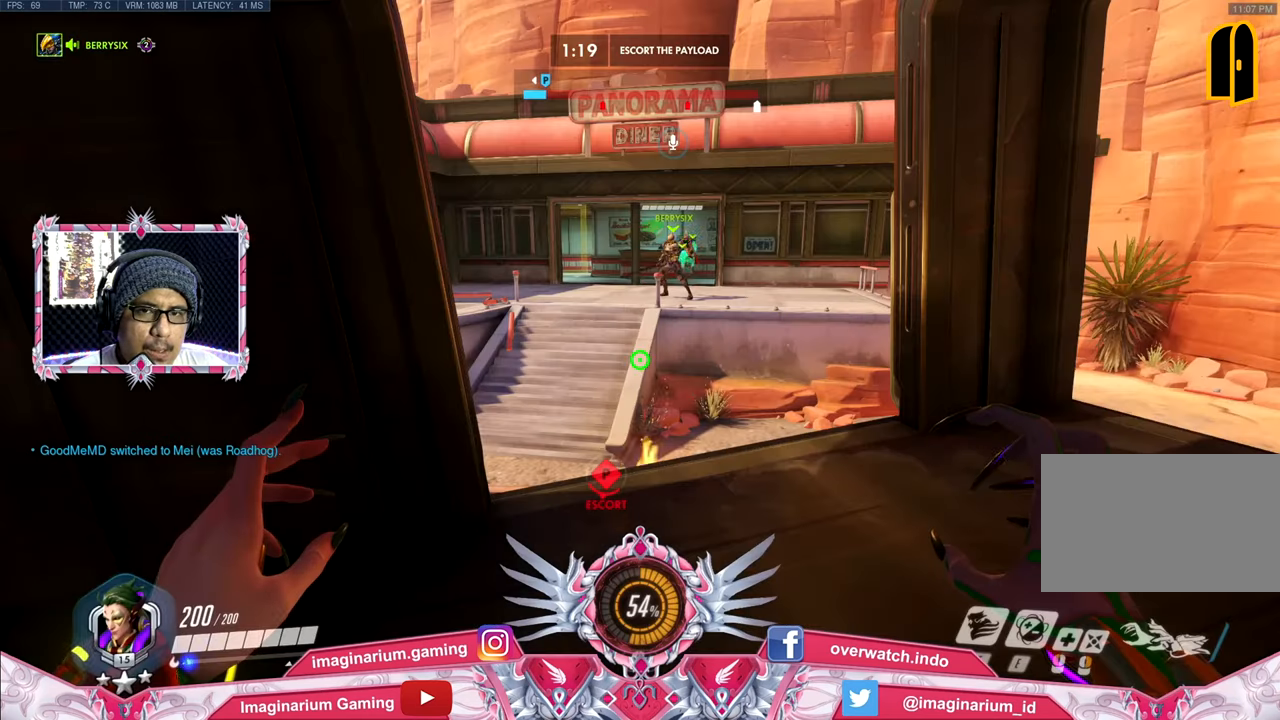
{"keys": [], "mouse": [], "events": []}
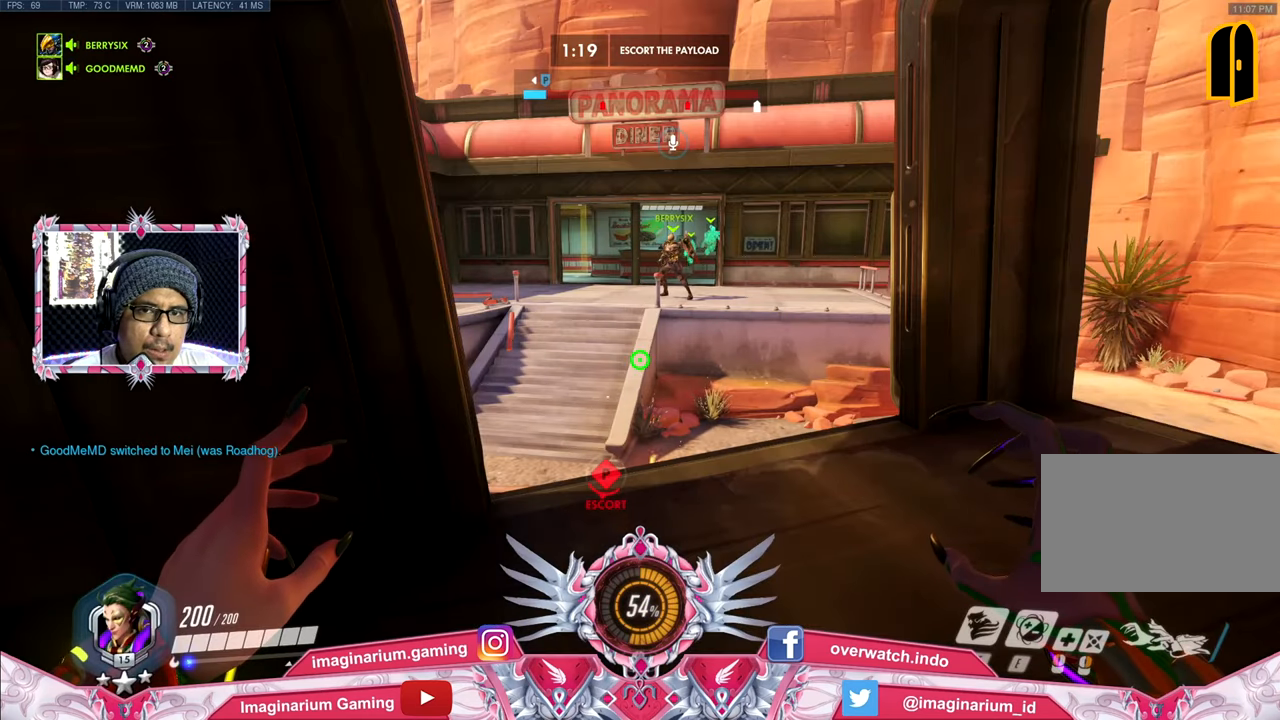
{"keys": [], "mouse": [], "events": []}
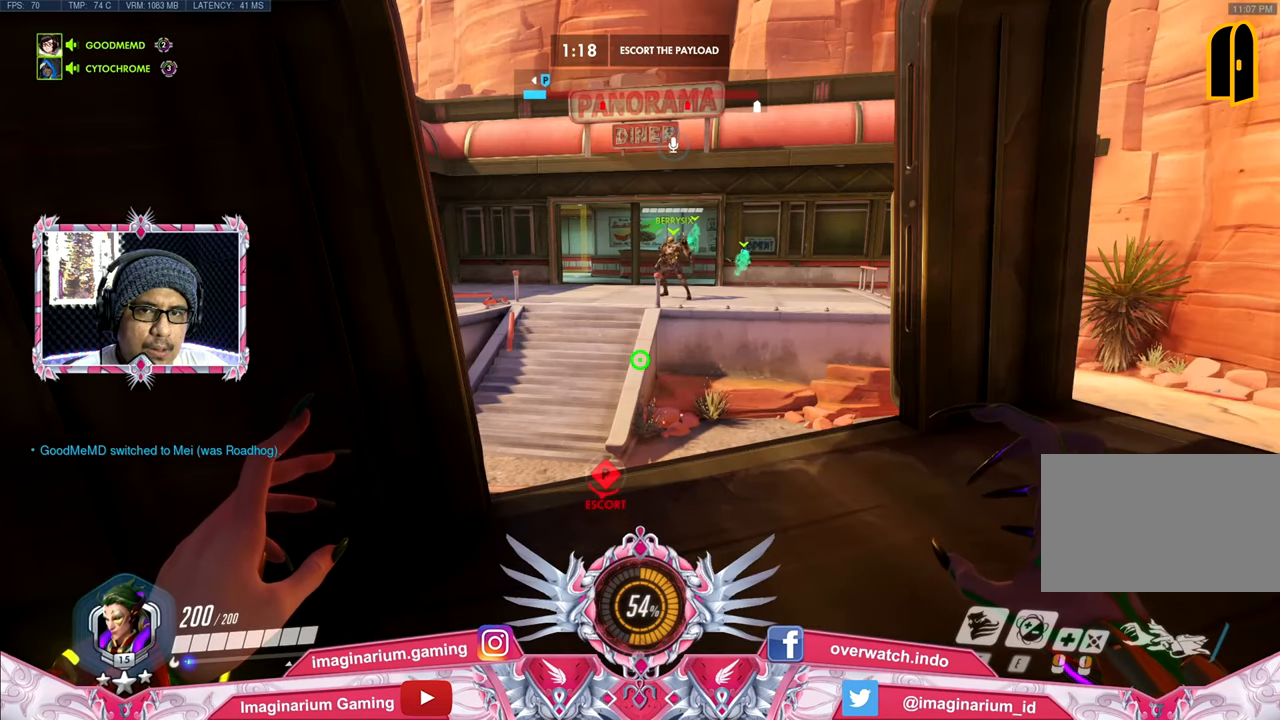
{"keys": [], "mouse": [], "events": []}
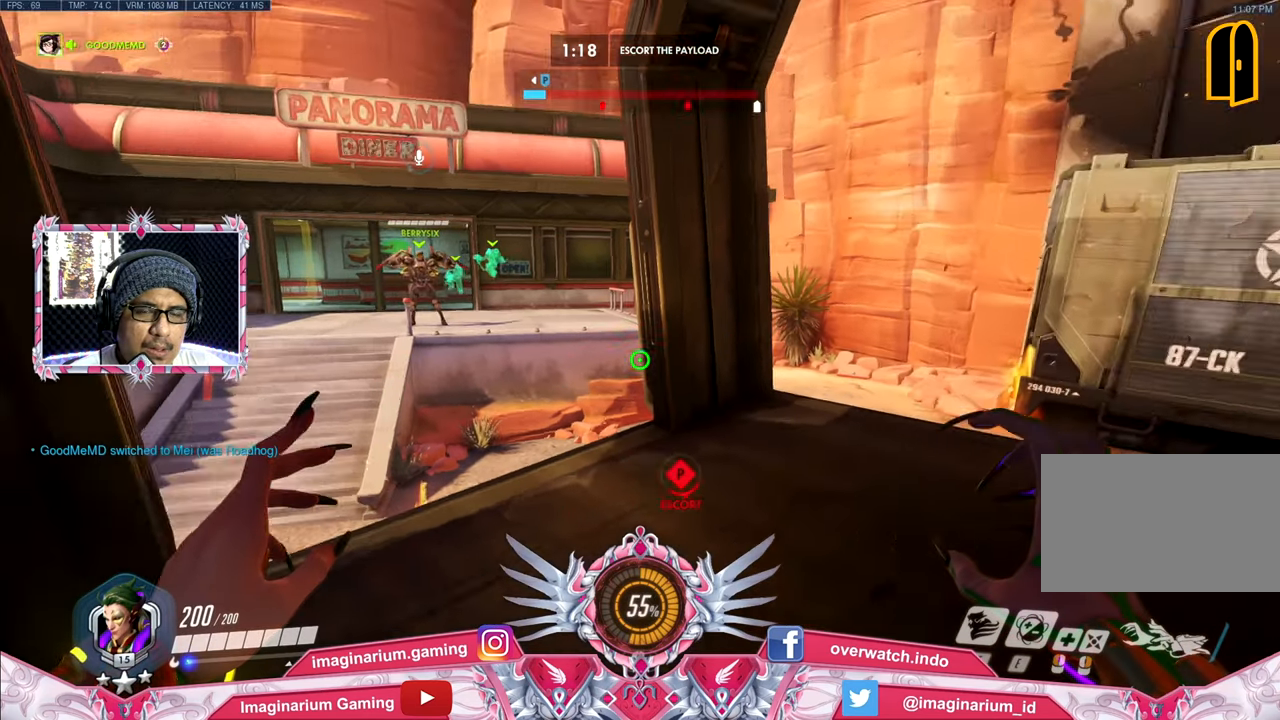
{"keys": [], "mouse": [], "events": []}
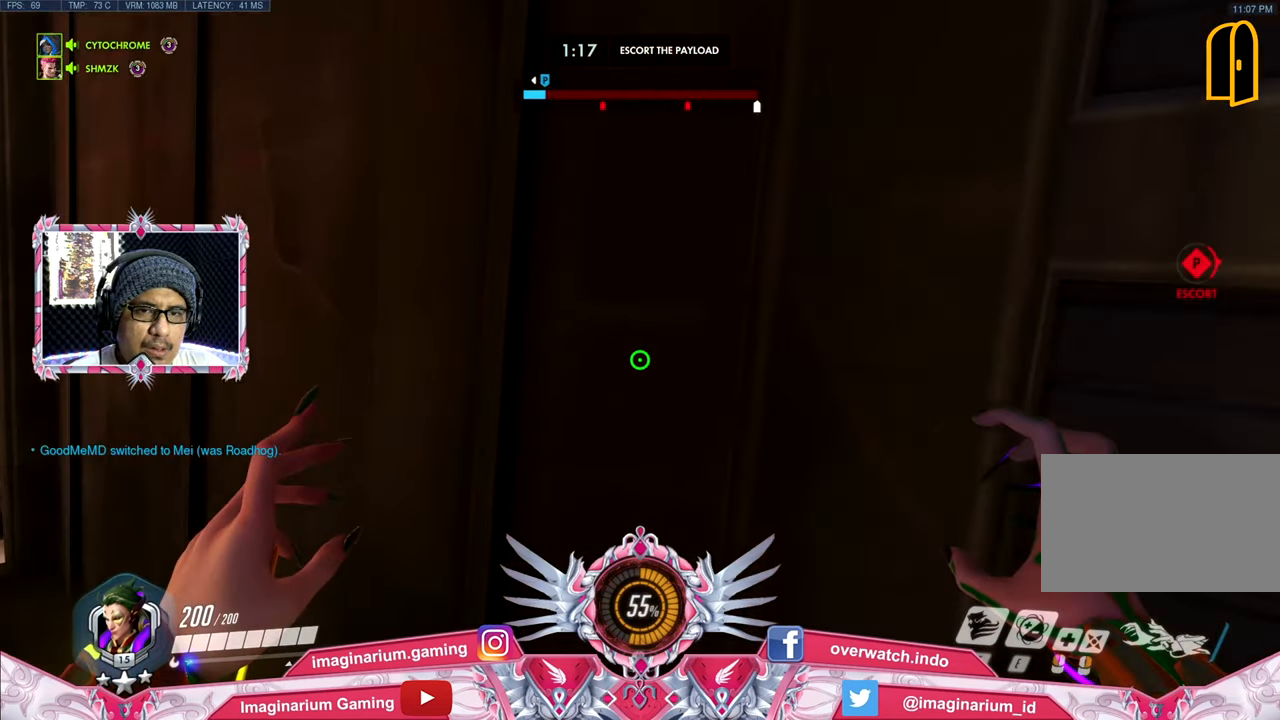
{"keys": [], "mouse": [], "events": []}
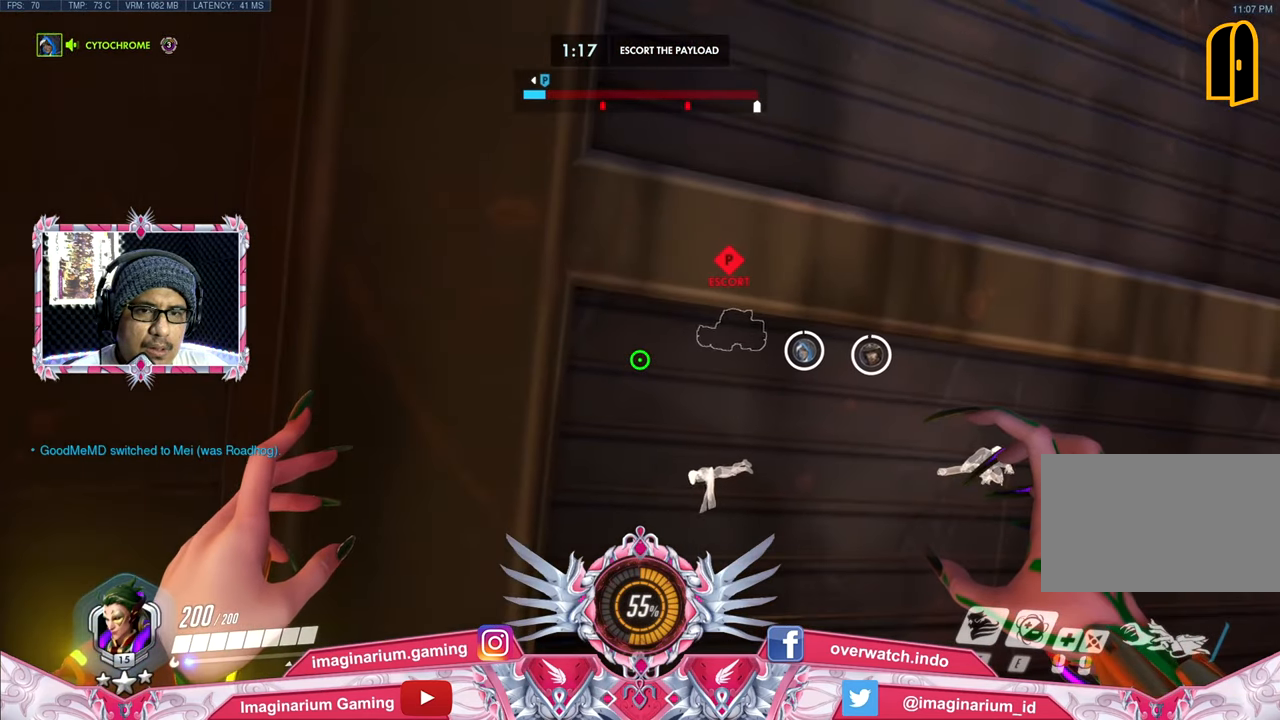
{"keys": [], "mouse": [], "events": []}
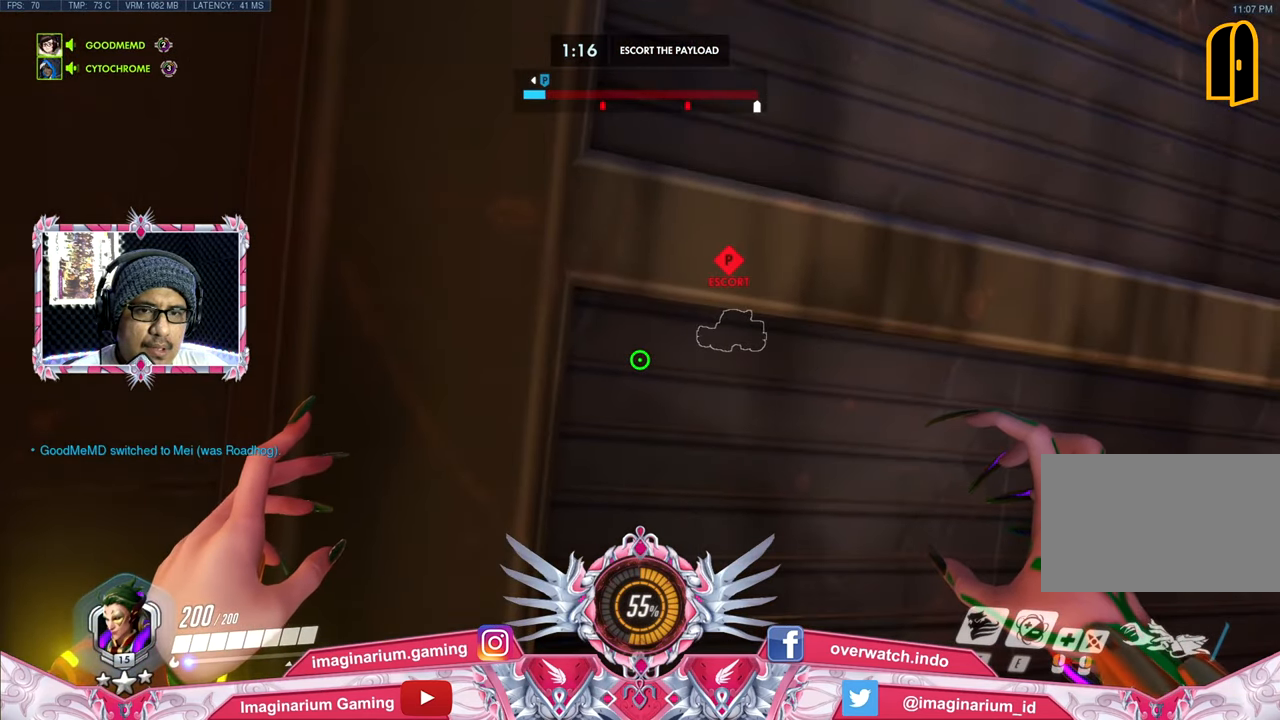
{"keys": [], "mouse": [], "events": []}
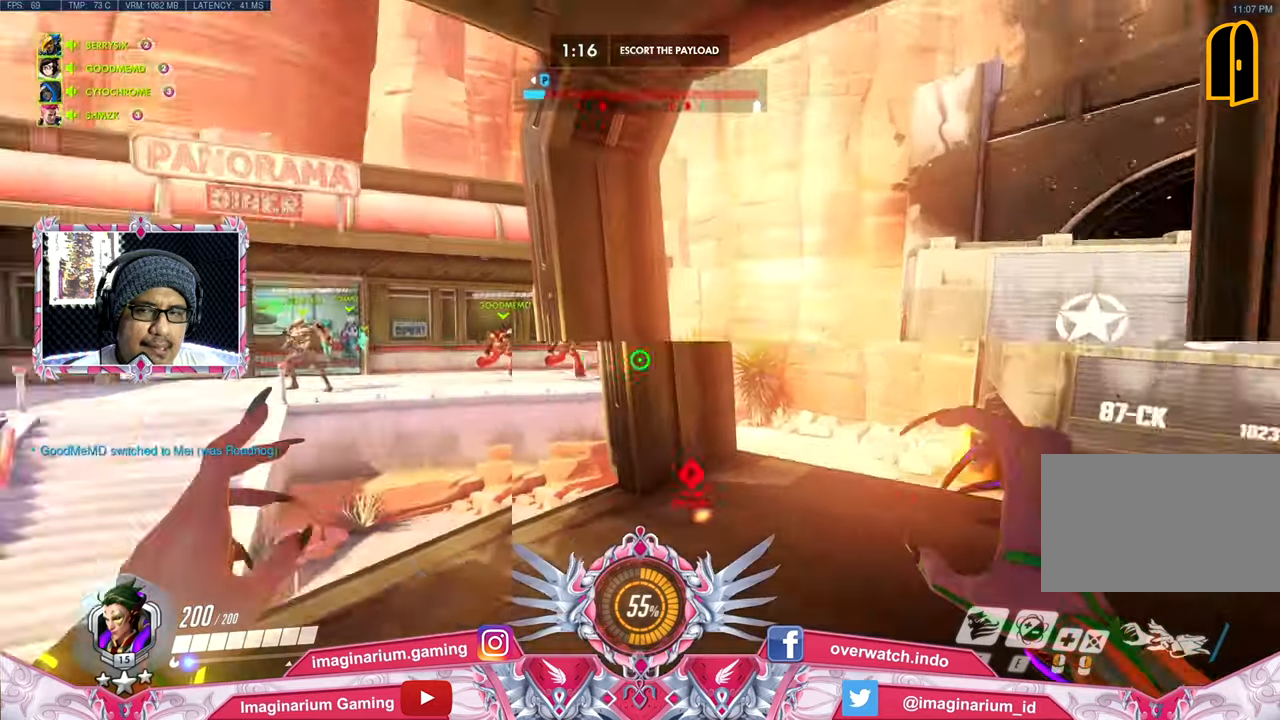
{"keys": ["w"], "mouse": [], "events": [[317, "w", "down"]]}
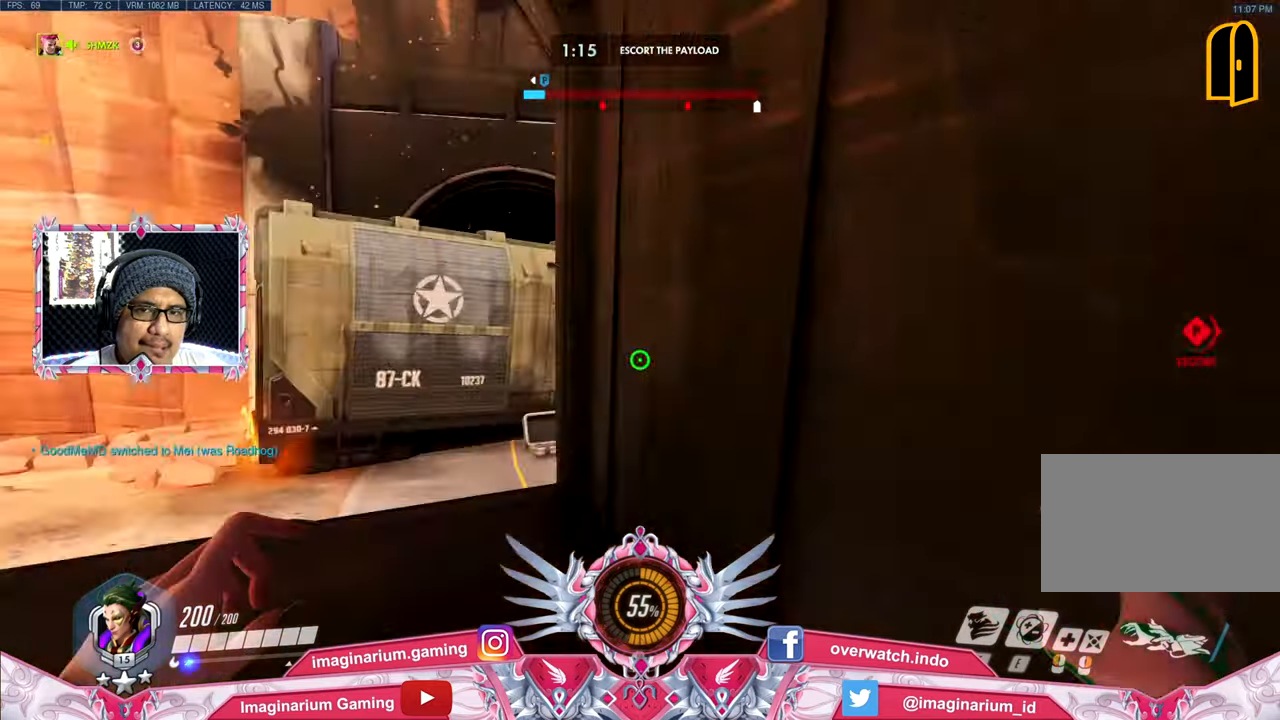
{"keys": ["a"], "mouse": [], "events": [[100, "e", "down"], [183, "a", "down"], [233, "e", "up"], [334, "w", "up"]]}
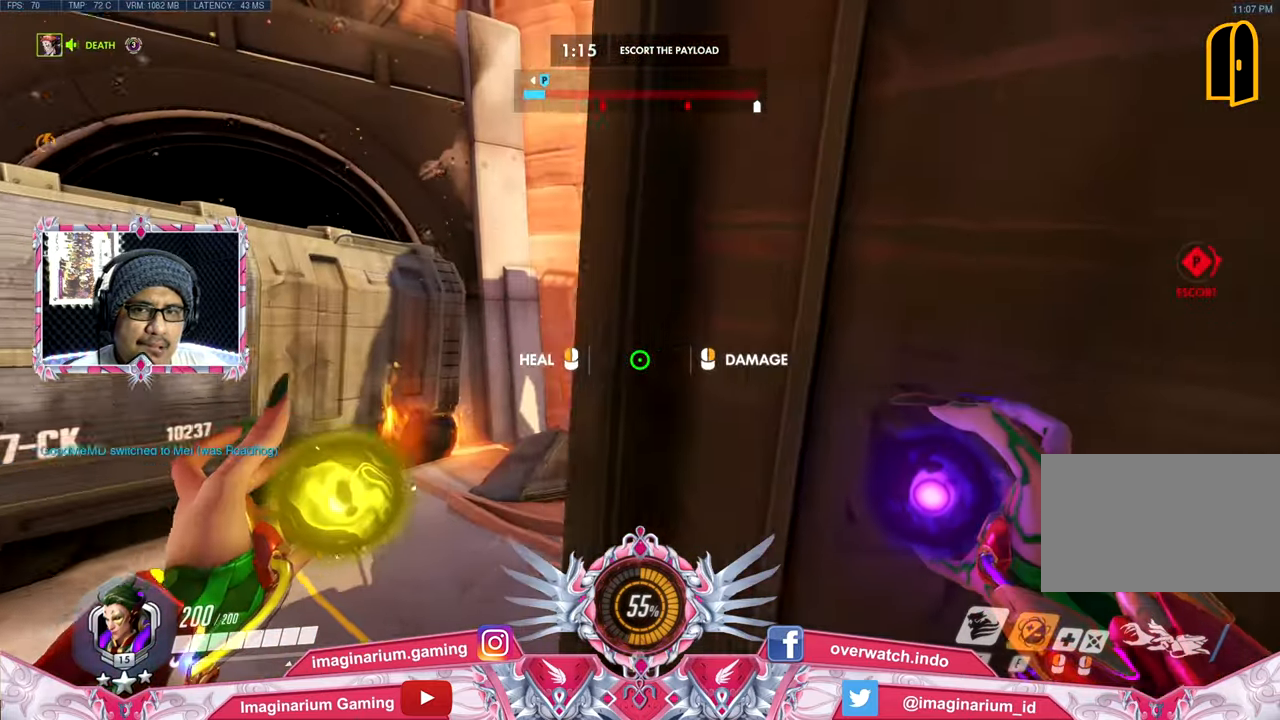
{"keys": ["a"], "mouse": [], "events": []}
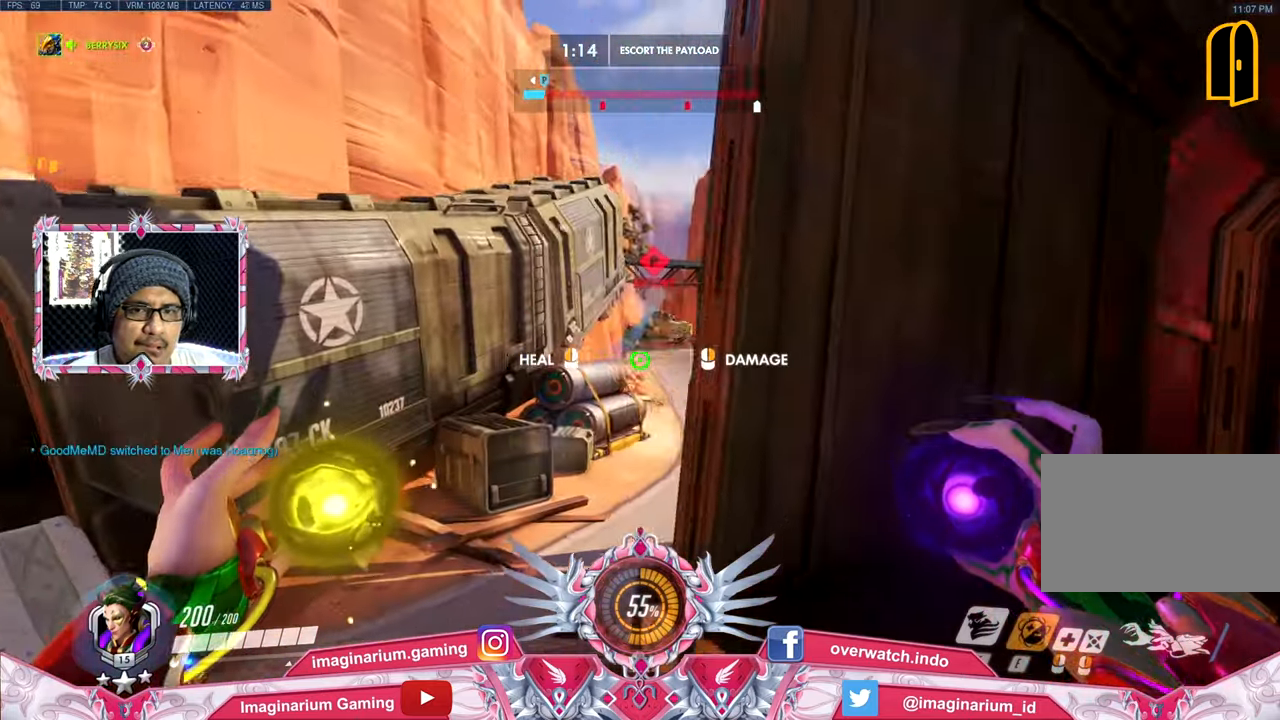
{"keys": ["a", "w"], "mouse": [], "events": [[217, "w", "down"], [317, "space", "down"], [500, "space", "up"]]}
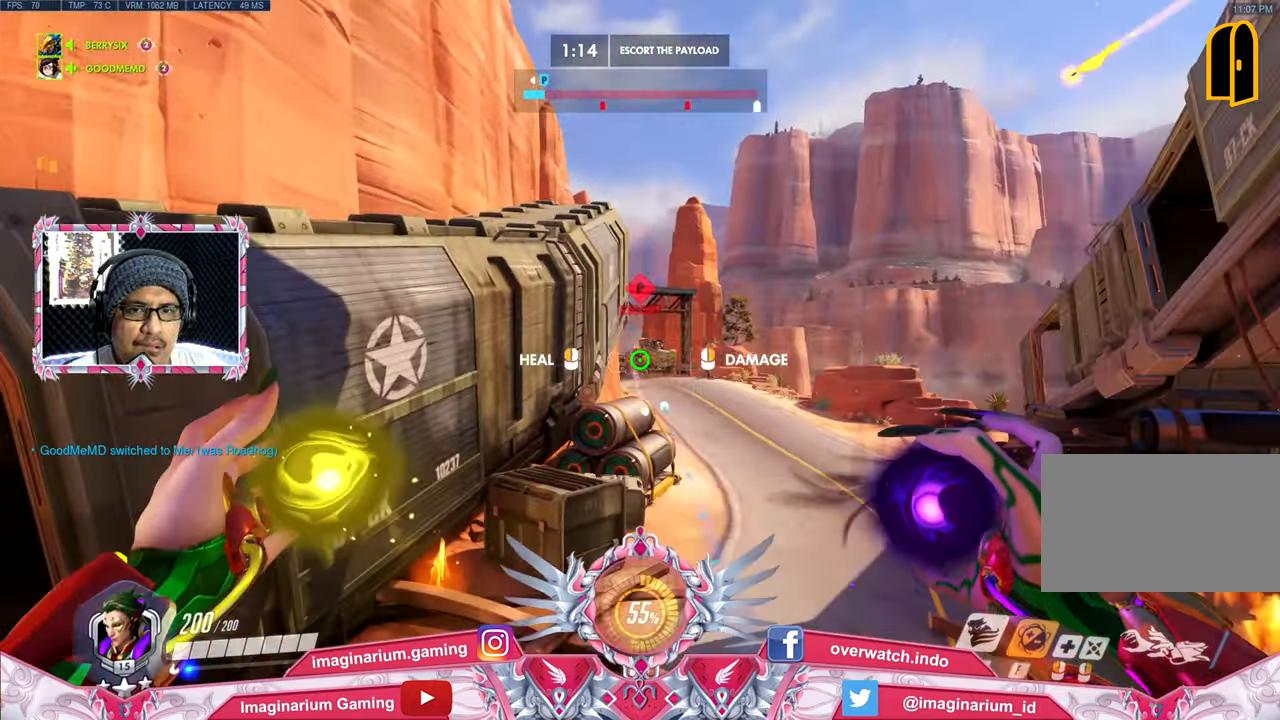
{"keys": ["a"], "mouse": [], "events": [[151, "mouse_right", "down"], [284, "mouse_right", "up"], [467, "w", "up"]]}
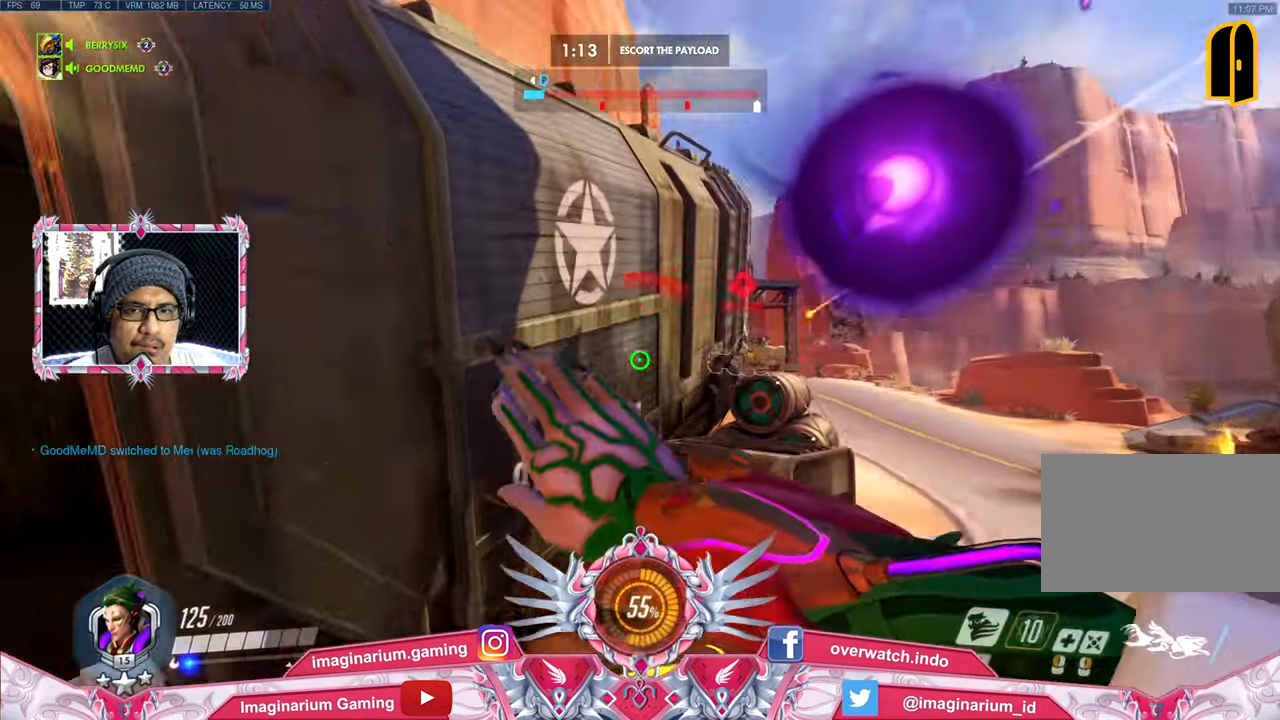
{"keys": ["a", "w"], "mouse": [], "events": [[150, "w", "down"]]}
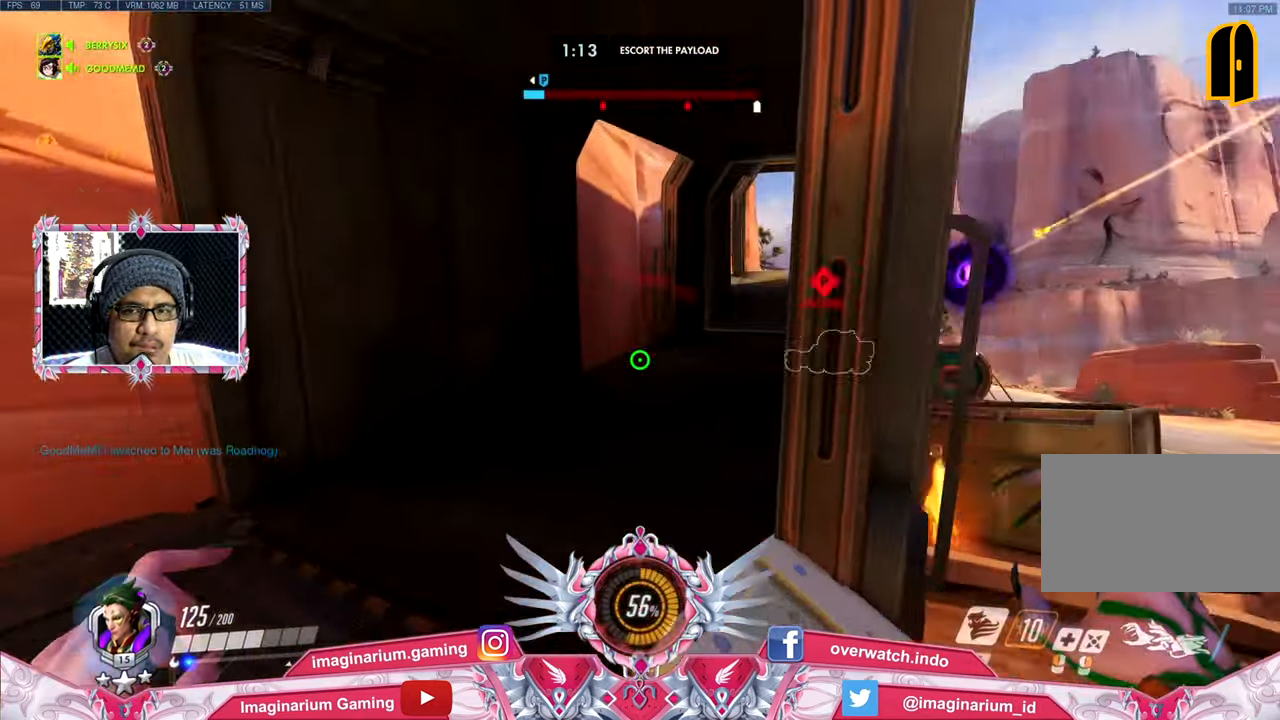
{"keys": ["d", "w"], "mouse": [], "events": [[134, "w", "up"], [217, "d", "down"], [317, "a", "up"], [501, "w", "down"]]}
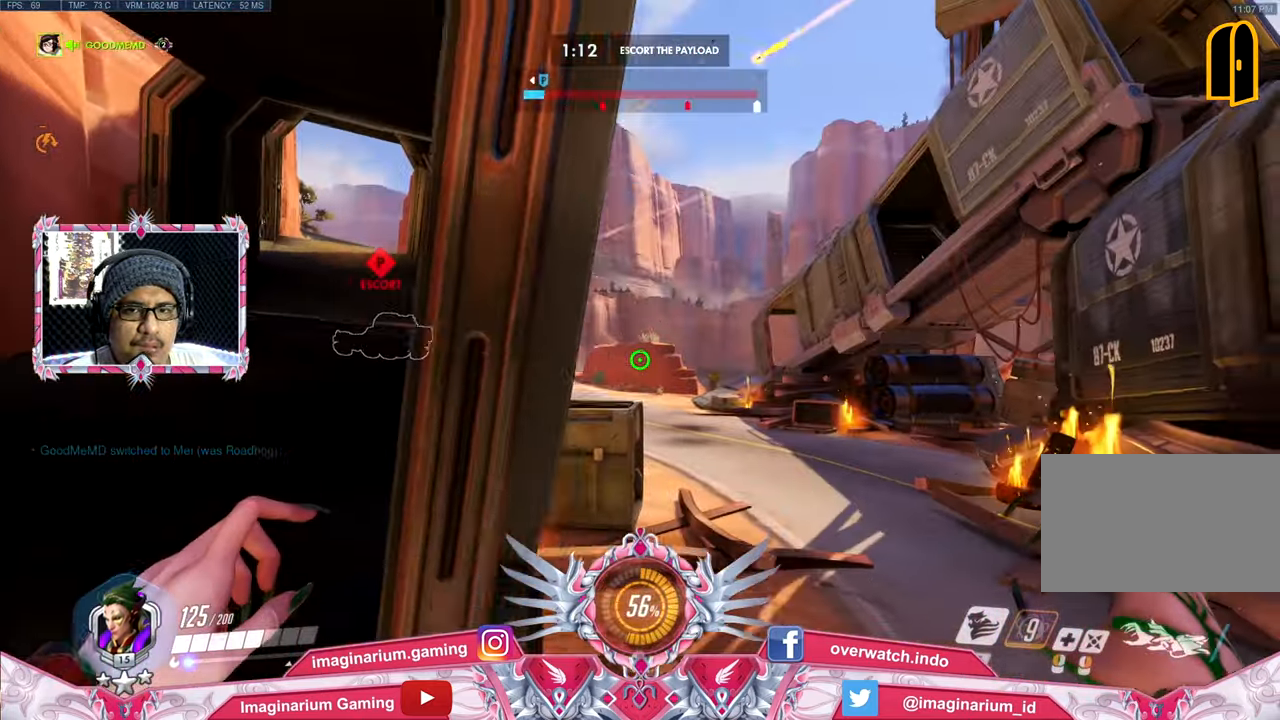
{"keys": ["d", "w"], "mouse": [], "events": [[50, "d", "up"], [150, "f", "down"], [283, "f", "up"], [467, "d", "down"]]}
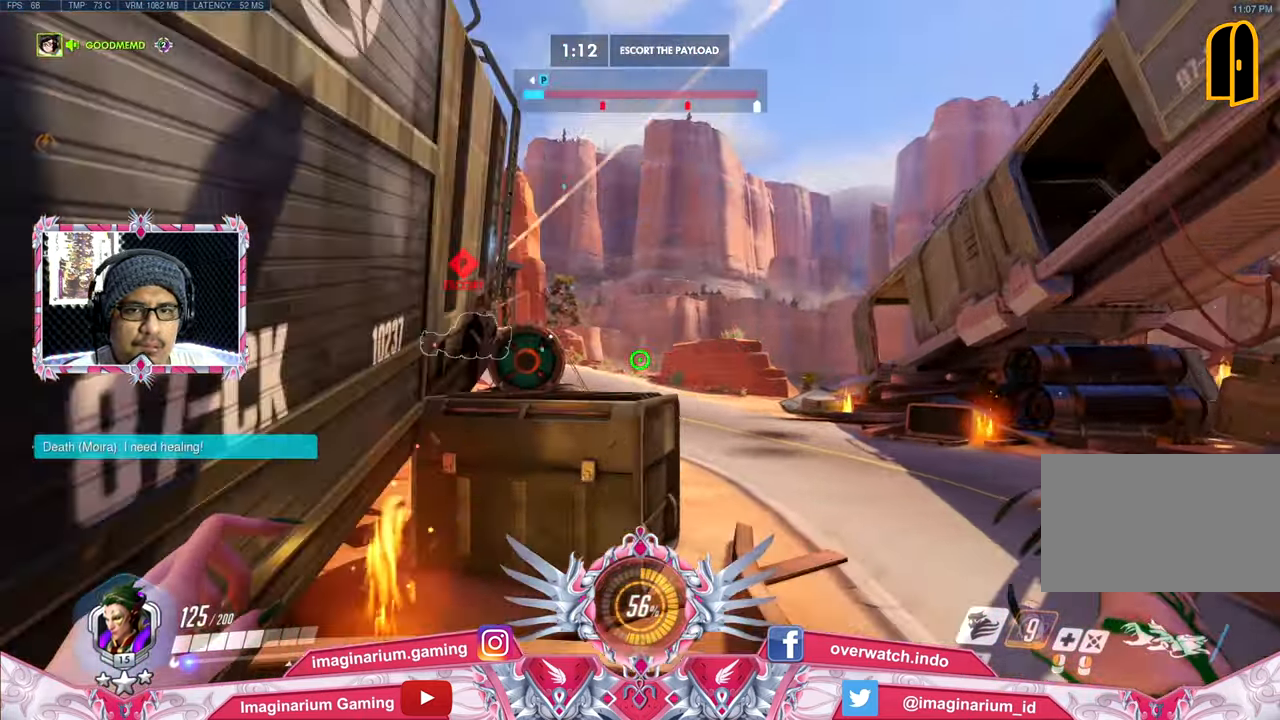
{"keys": ["w"], "mouse": [], "events": [[117, "d", "up"], [301, "space", "down"], [434, "space", "up"]]}
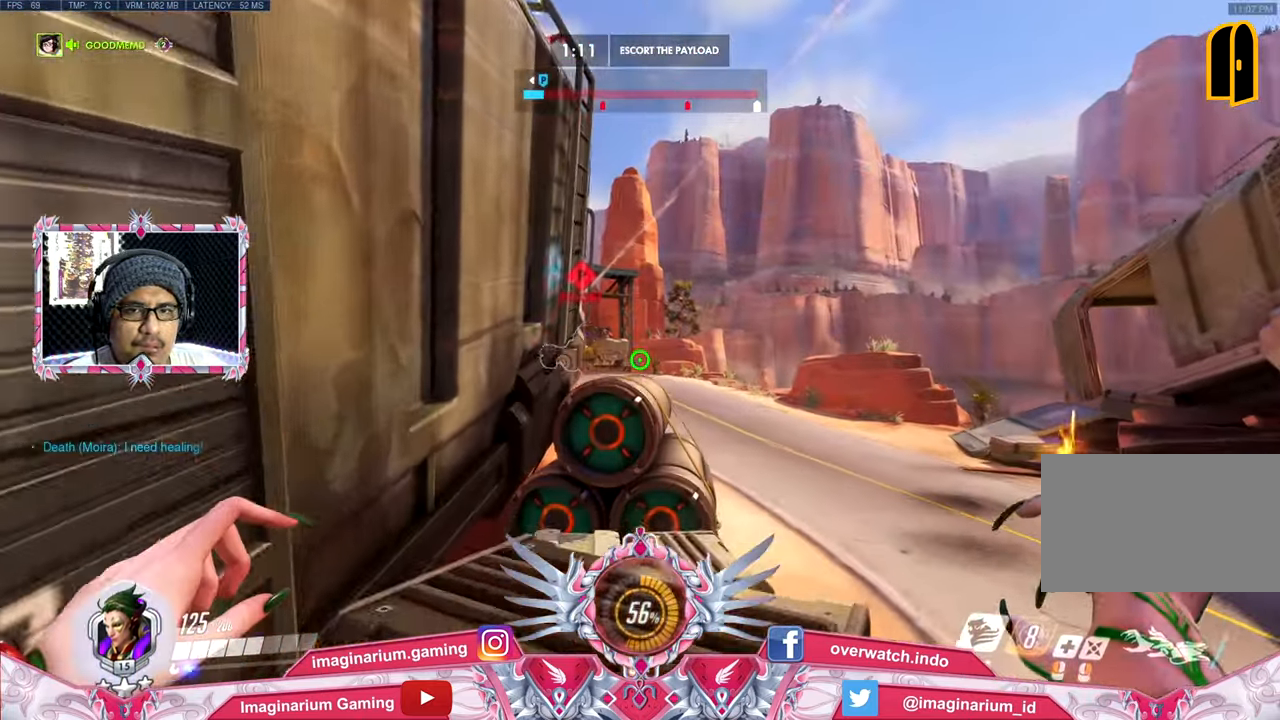
{"keys": ["space", "w"], "mouse": [], "events": [[501, "space", "down"]]}
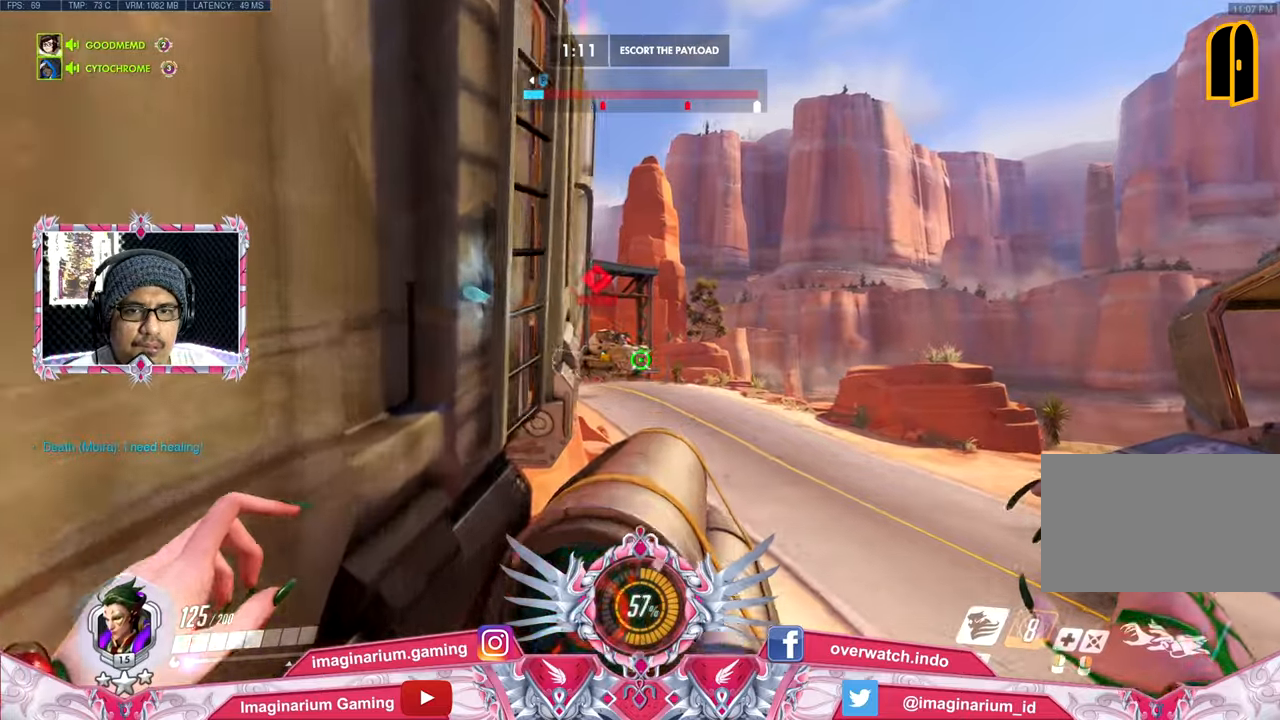
{"keys": ["w"], "mouse": [], "events": [[417, "space", "up"]]}
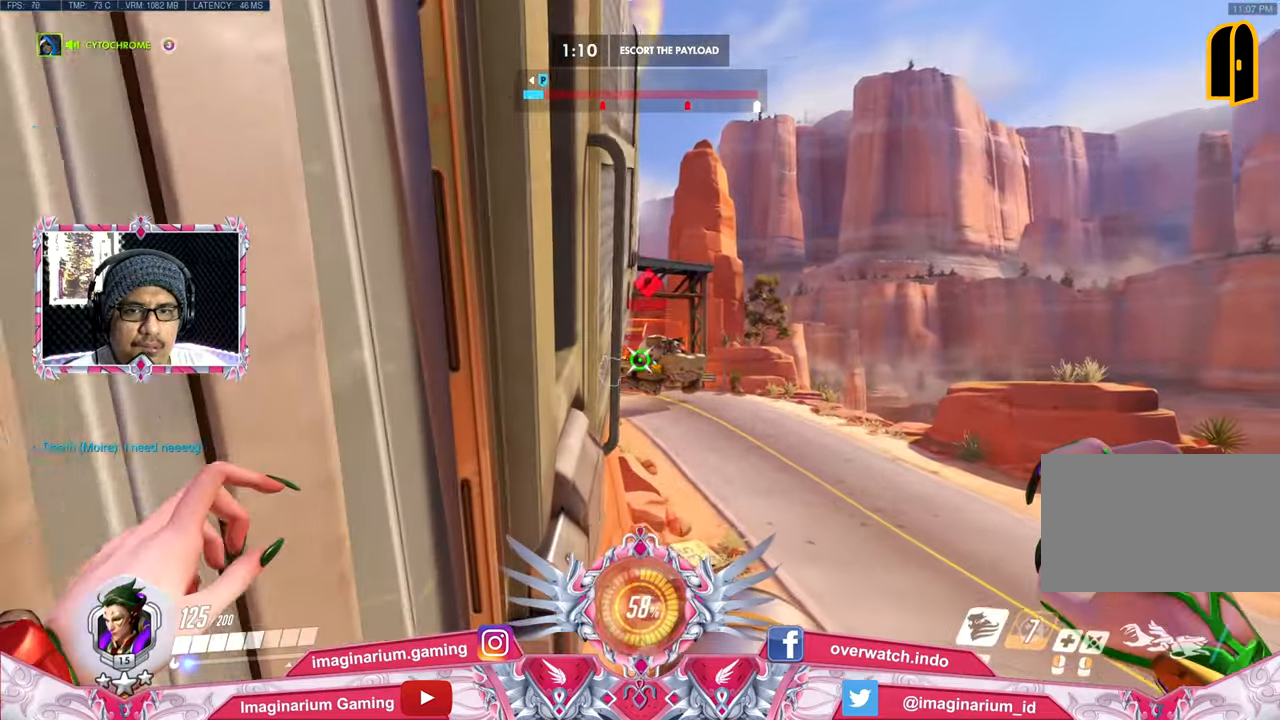
{"keys": ["w"], "mouse": [], "events": []}
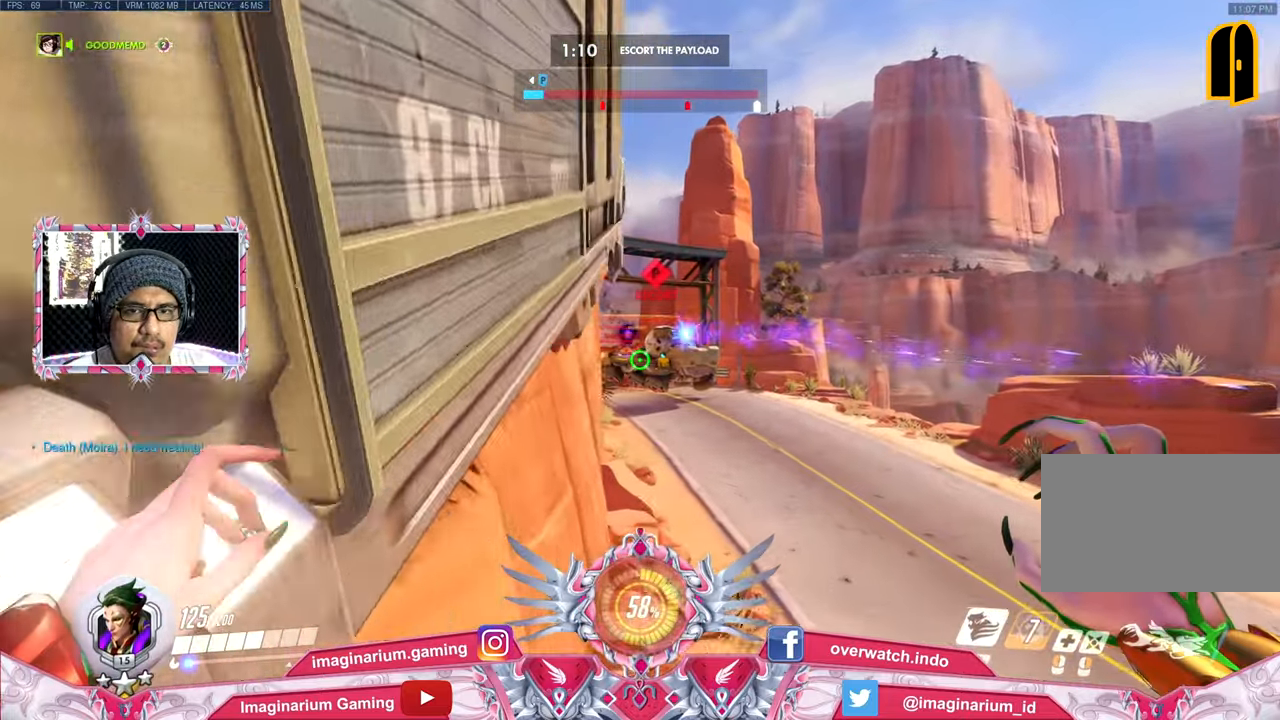
{"keys": ["d", "w"], "mouse": [], "events": [[483, "d", "down"]]}
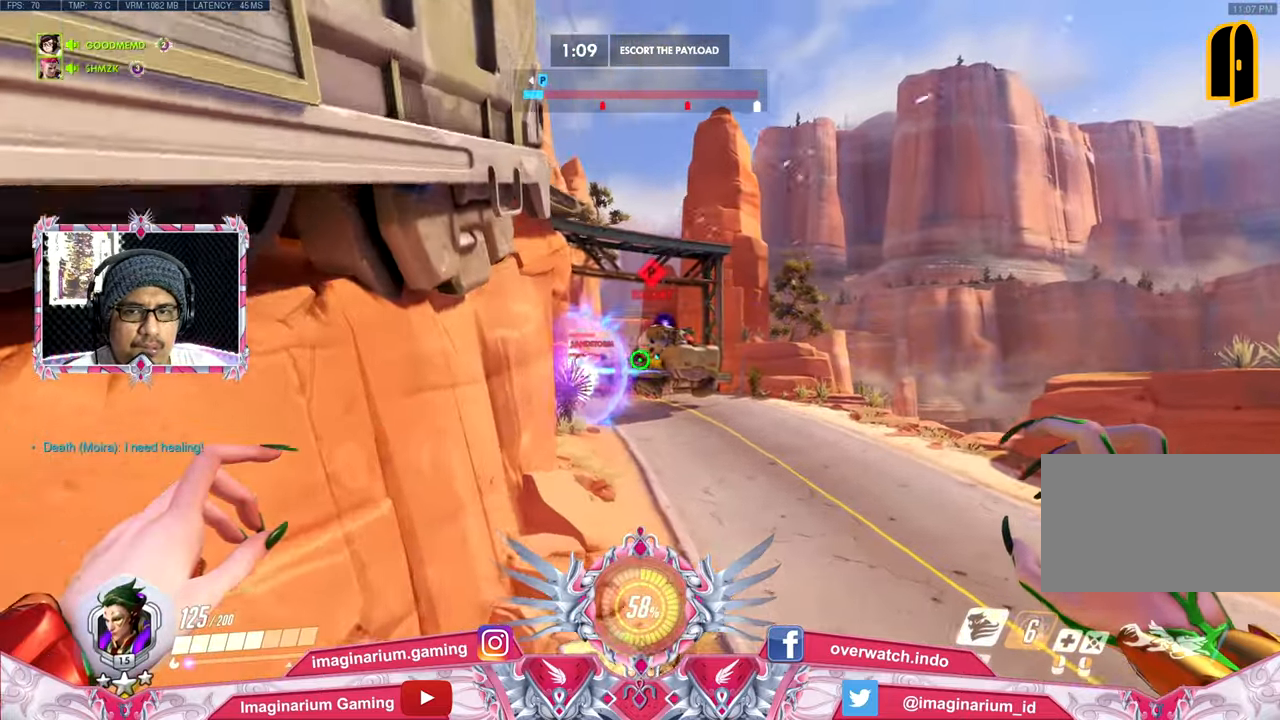
{"keys": ["w"], "mouse": [], "events": [[367, "d", "up"], [401, "f", "down"], [501, "f", "up"]]}
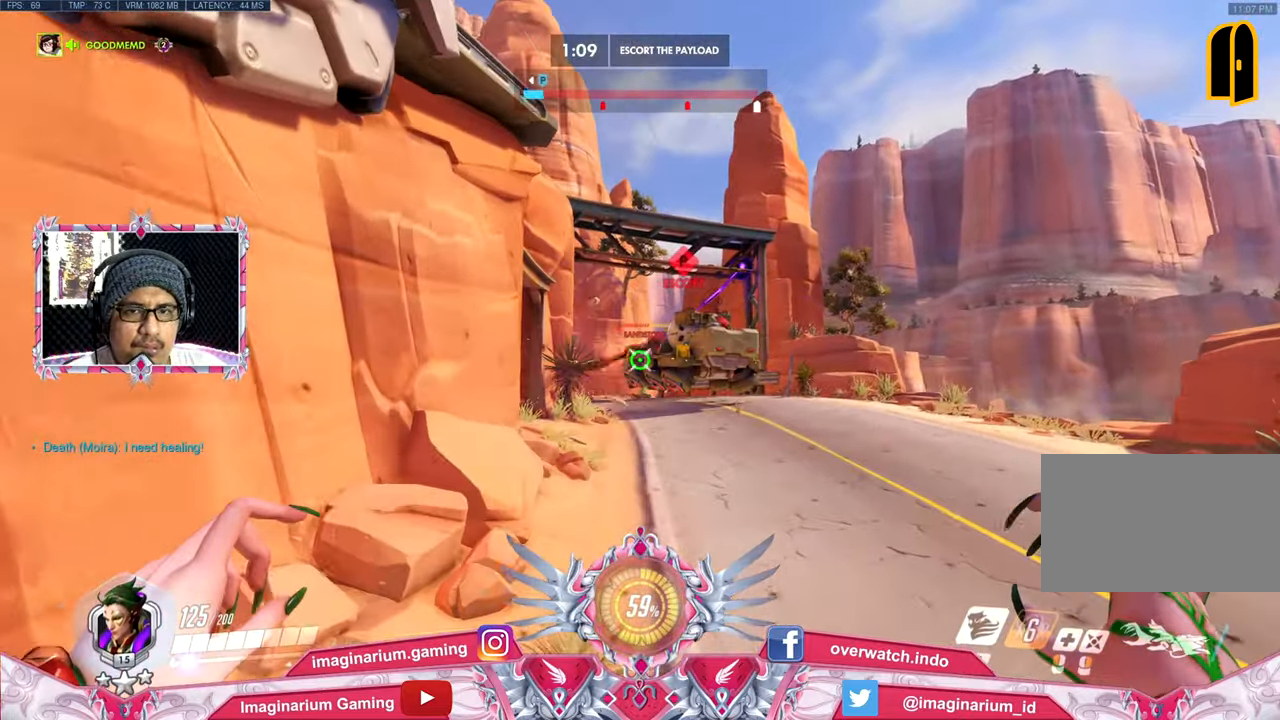
{"keys": ["d", "w"], "mouse": ["right"], "events": [[100, "mouse_right", "down"], [183, "d", "down"]]}